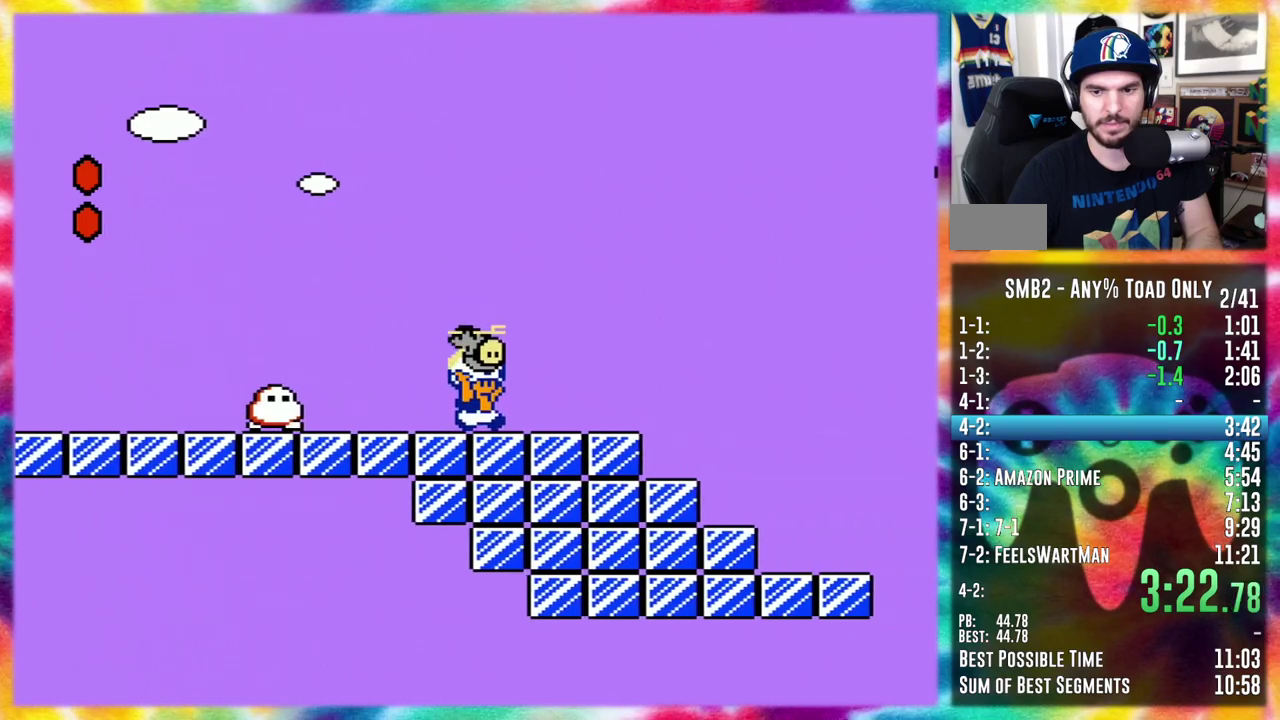
Gameplay with a controller (Nintendo layout); each line is a JSON object with the inputs held at the frame after it. "events" lists button and stick changes between this image and that frame as [ms after this image, input, new state], when the widget could be followed in between. Not read: A B L3 R3.
{"buttons": ["DPAD_RIGHT"], "events": []}
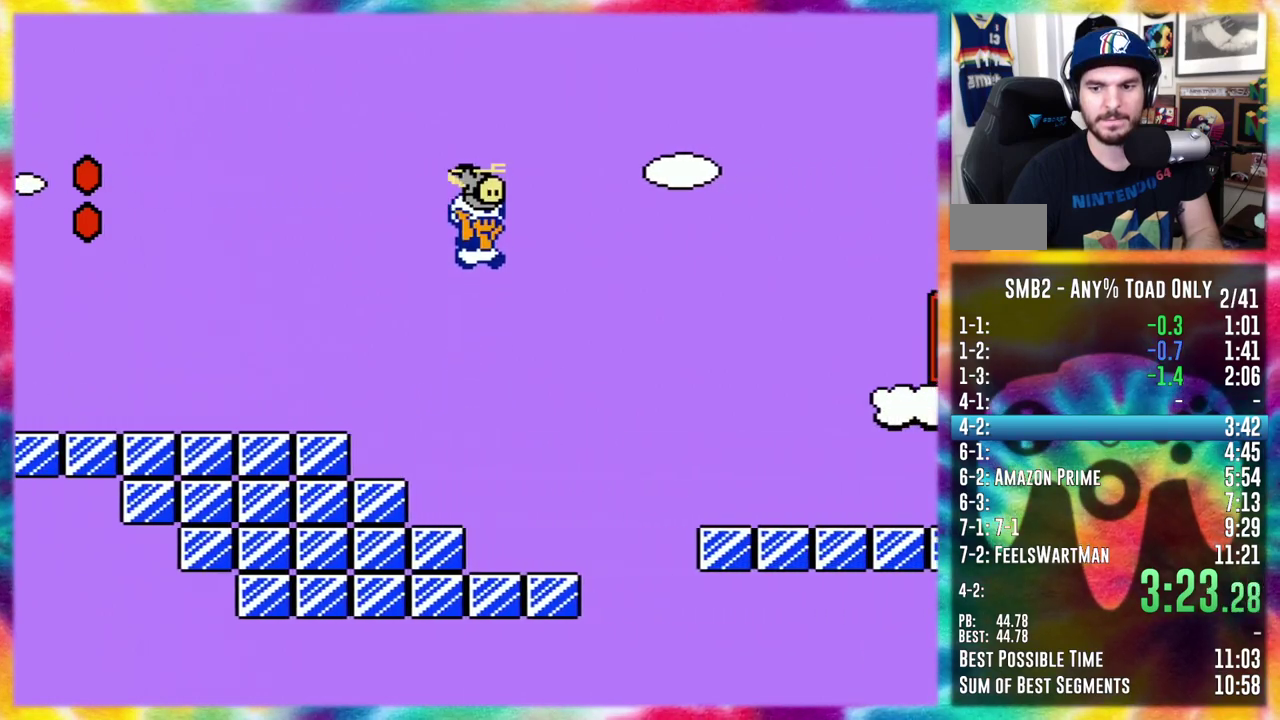
{"buttons": ["DPAD_RIGHT"], "events": []}
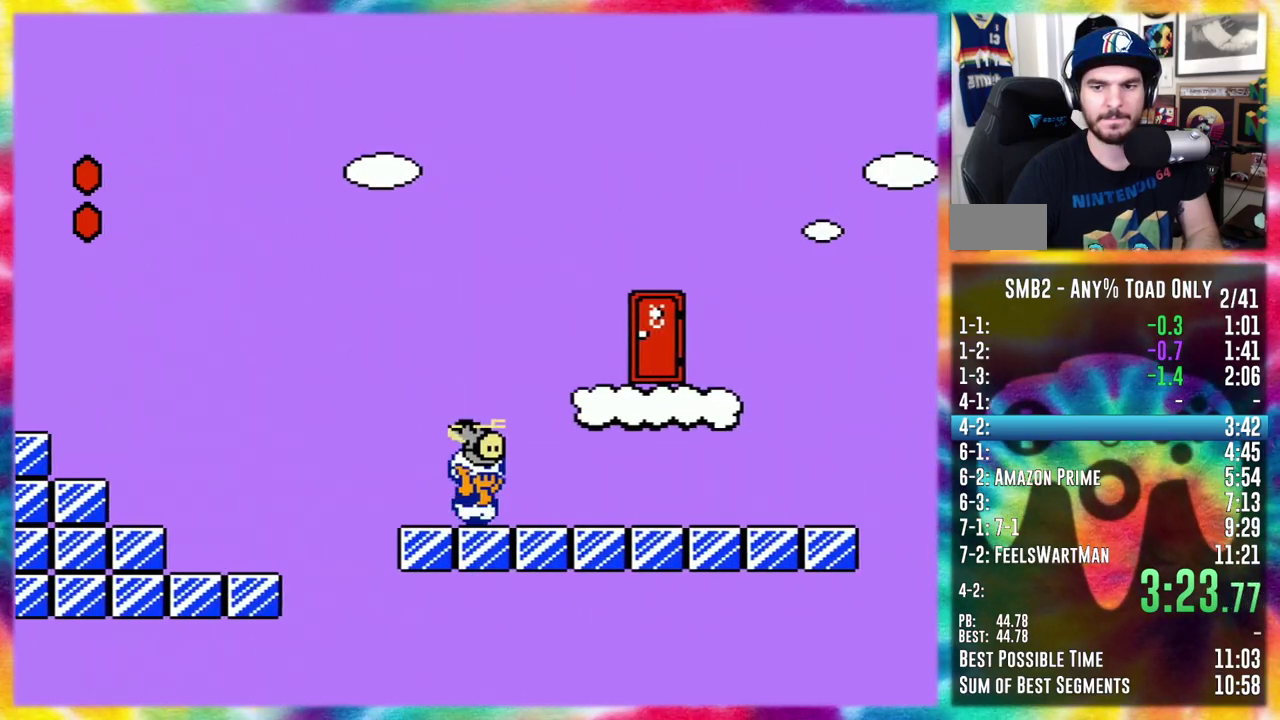
{"buttons": ["DPAD_UP"], "events": [[183, "DPAD_RIGHT", "up"], [217, "DPAD_LEFT", "down"], [317, "DPAD_LEFT", "up"], [467, "DPAD_UP", "down"]]}
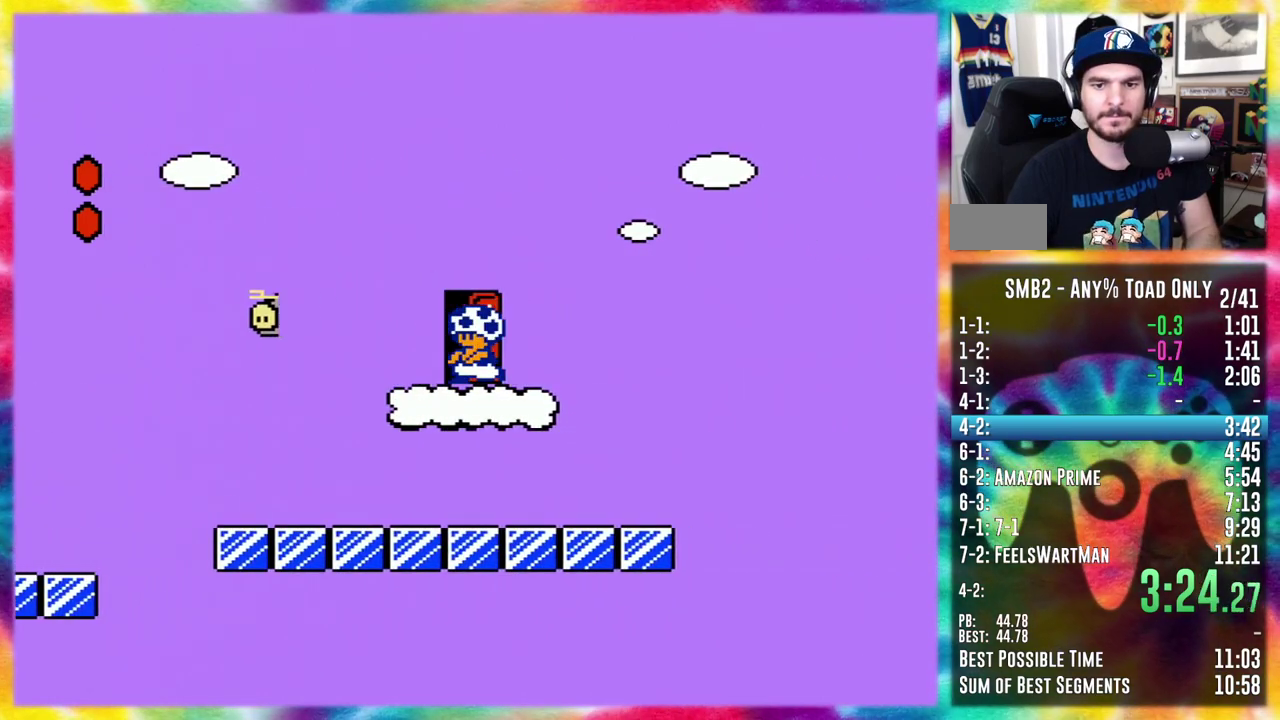
{"buttons": ["DPAD_RIGHT"], "events": [[33, "DPAD_UP", "up"], [83, "DPAD_UP", "down"], [183, "DPAD_UP", "up"], [300, "DPAD_RIGHT", "down"]]}
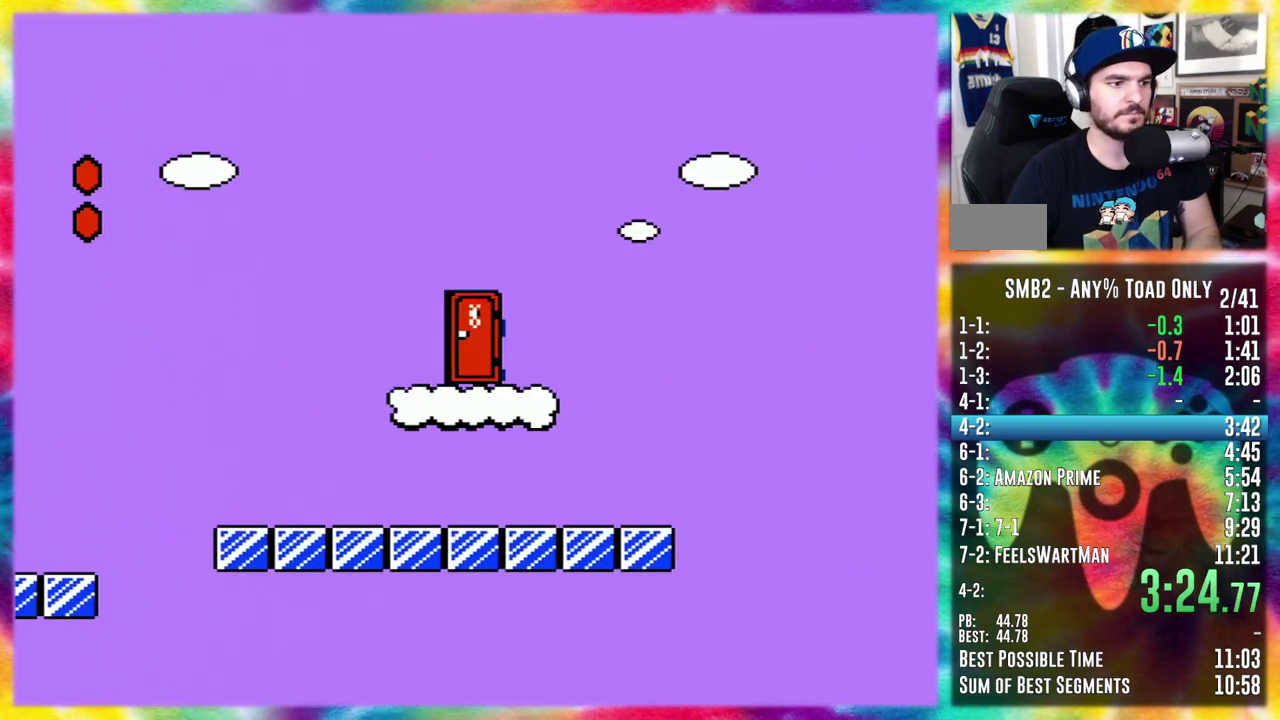
{"buttons": ["DPAD_RIGHT"], "events": []}
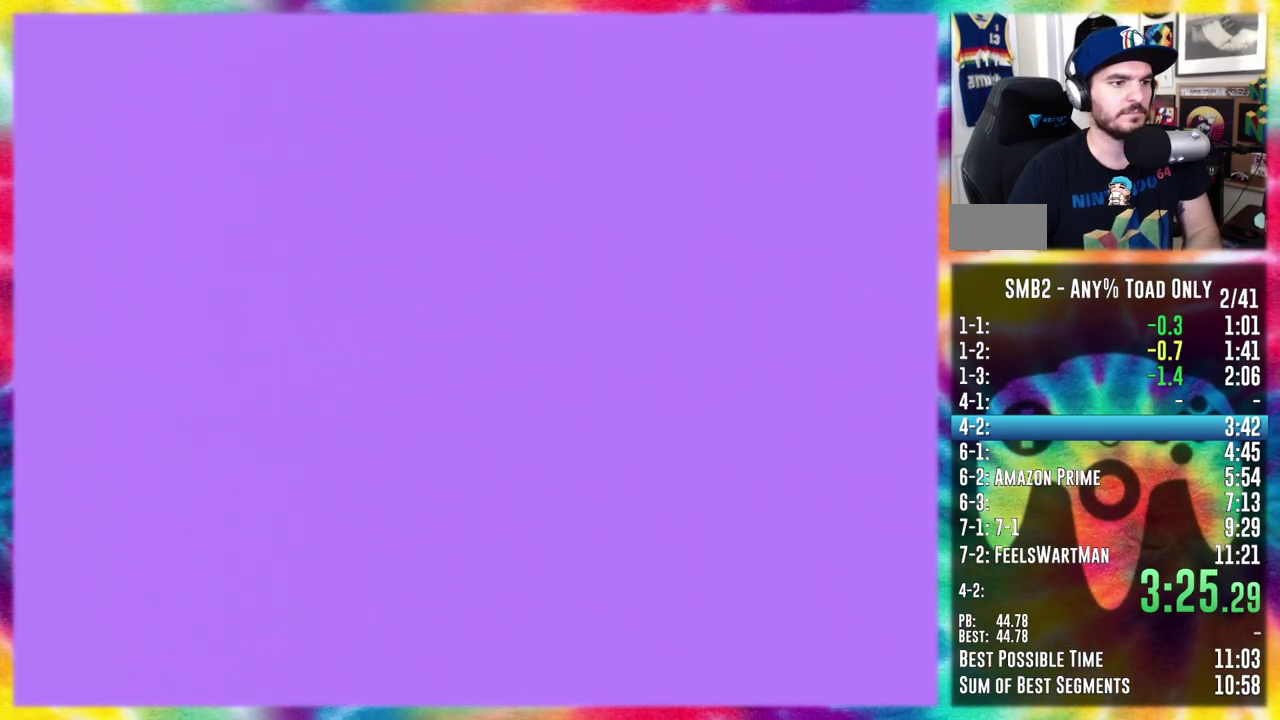
{"buttons": ["DPAD_RIGHT"], "events": []}
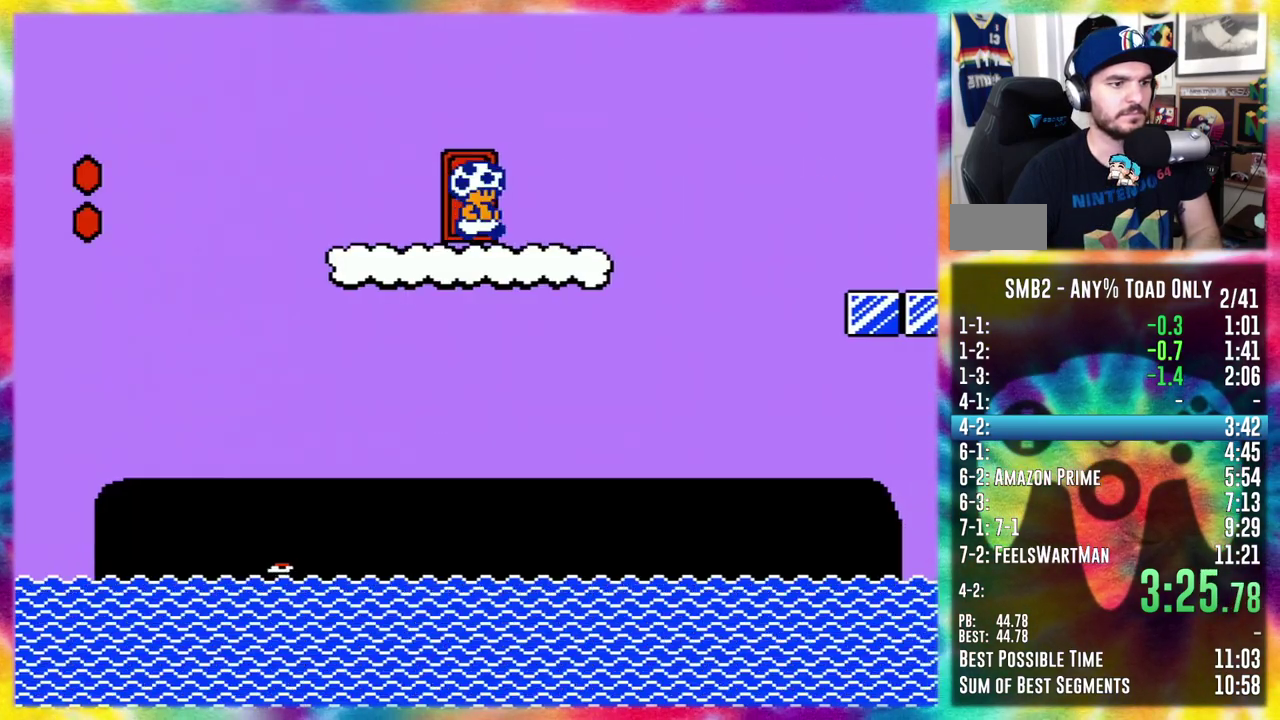
{"buttons": ["DPAD_RIGHT"], "events": []}
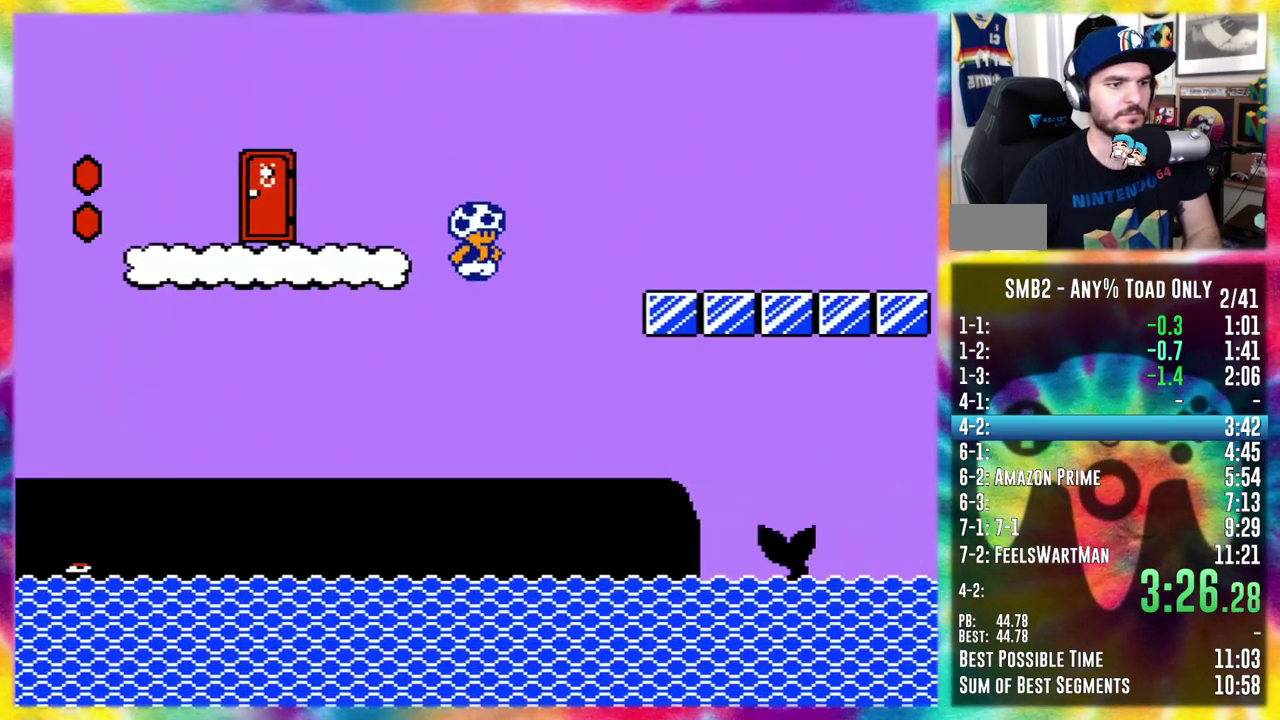
{"buttons": ["DPAD_RIGHT"], "events": []}
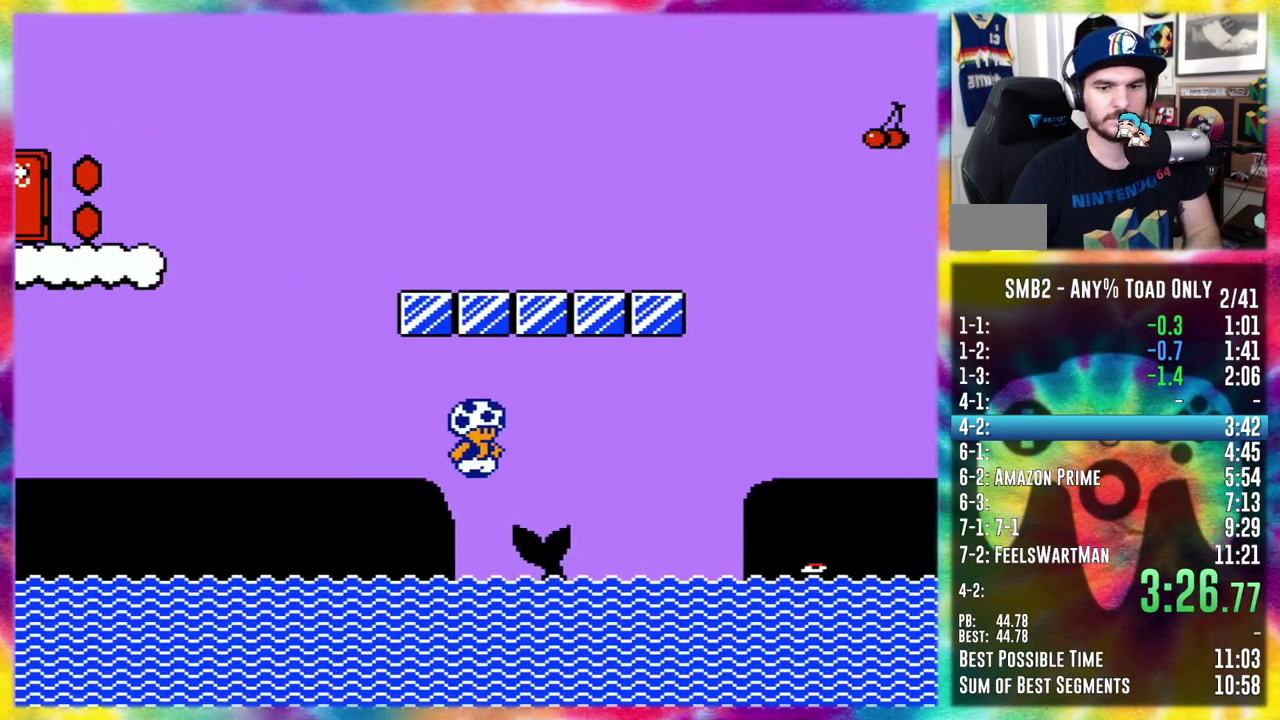
{"buttons": ["DPAD_RIGHT"], "events": []}
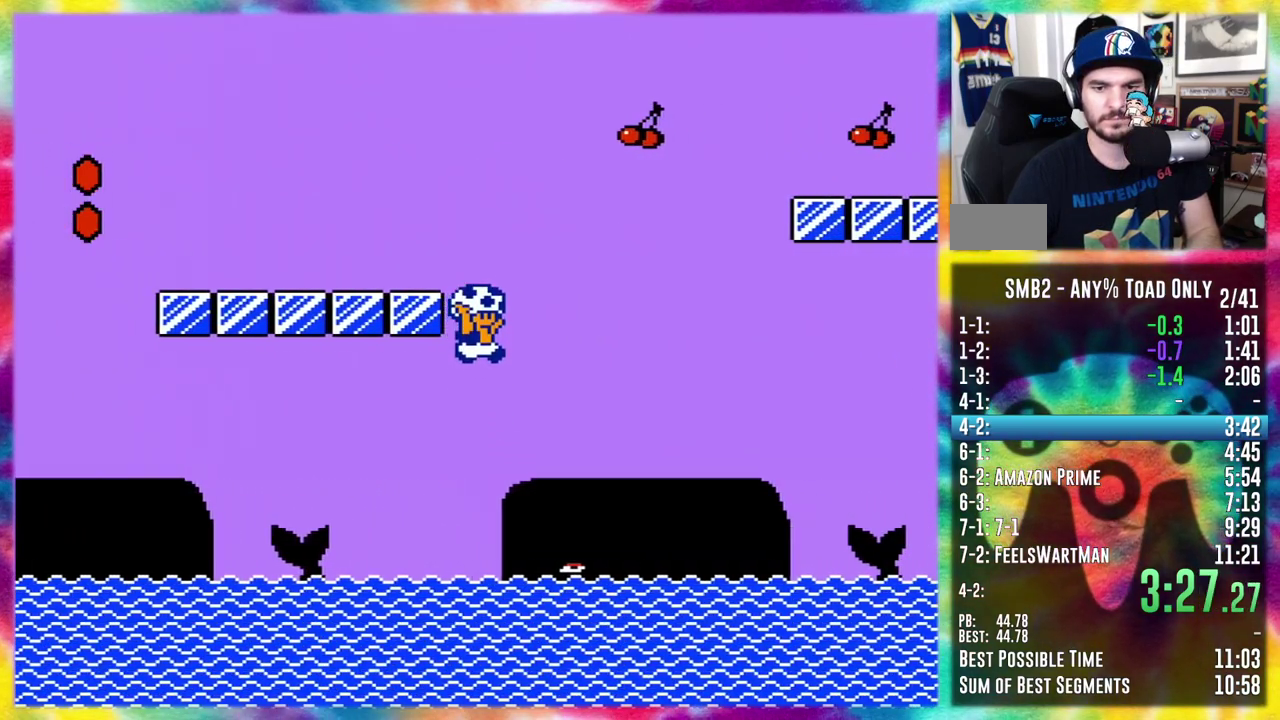
{"buttons": ["DPAD_RIGHT"], "events": []}
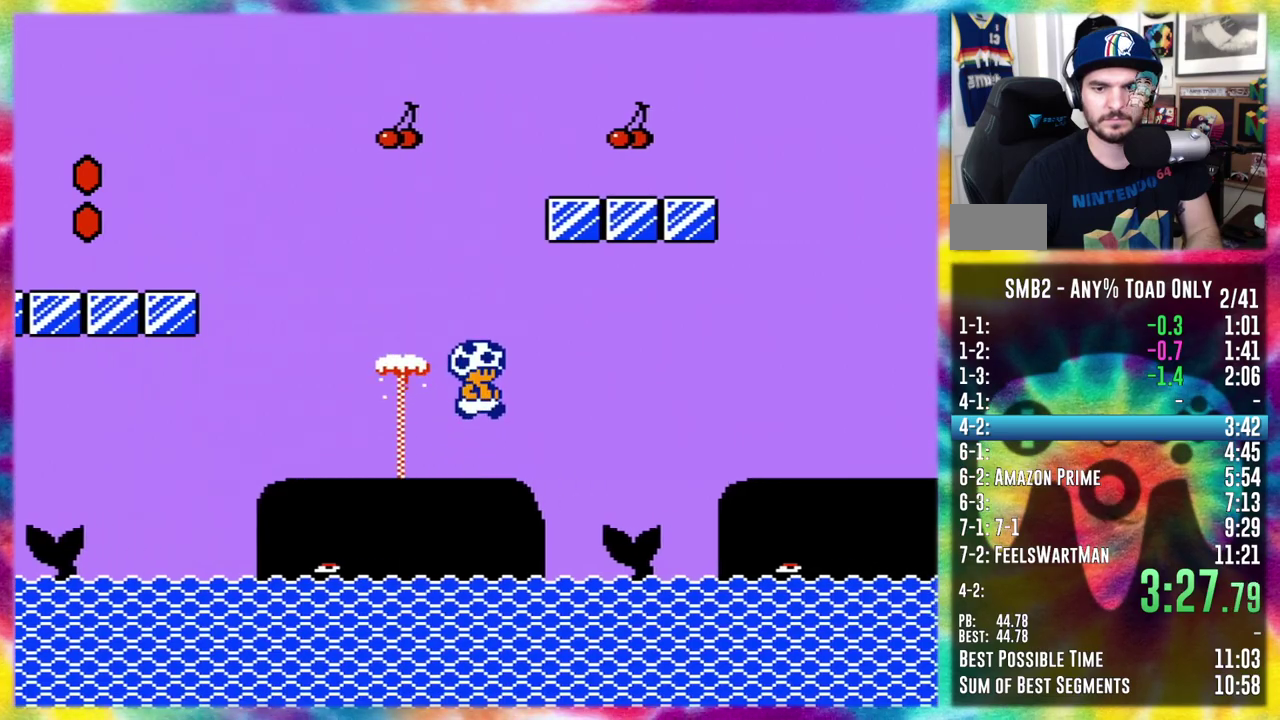
{"buttons": ["DPAD_RIGHT"], "events": []}
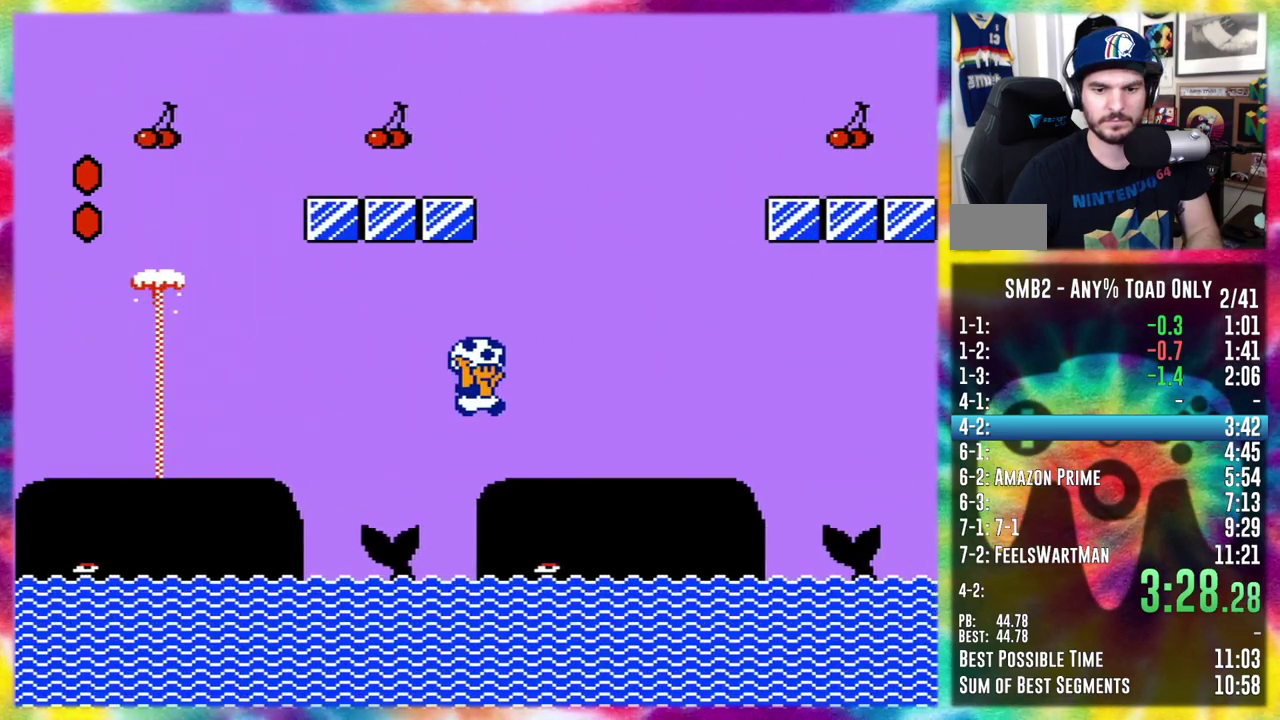
{"buttons": ["DPAD_RIGHT"], "events": []}
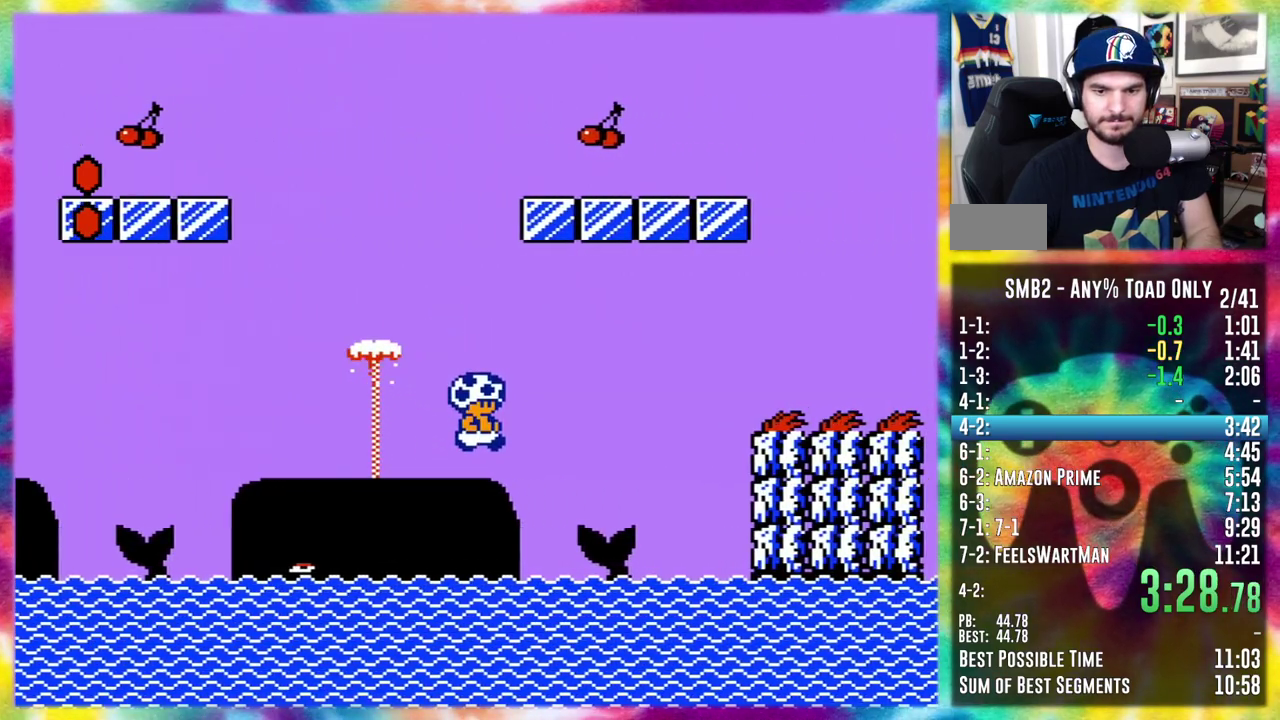
{"buttons": ["DPAD_RIGHT"], "events": []}
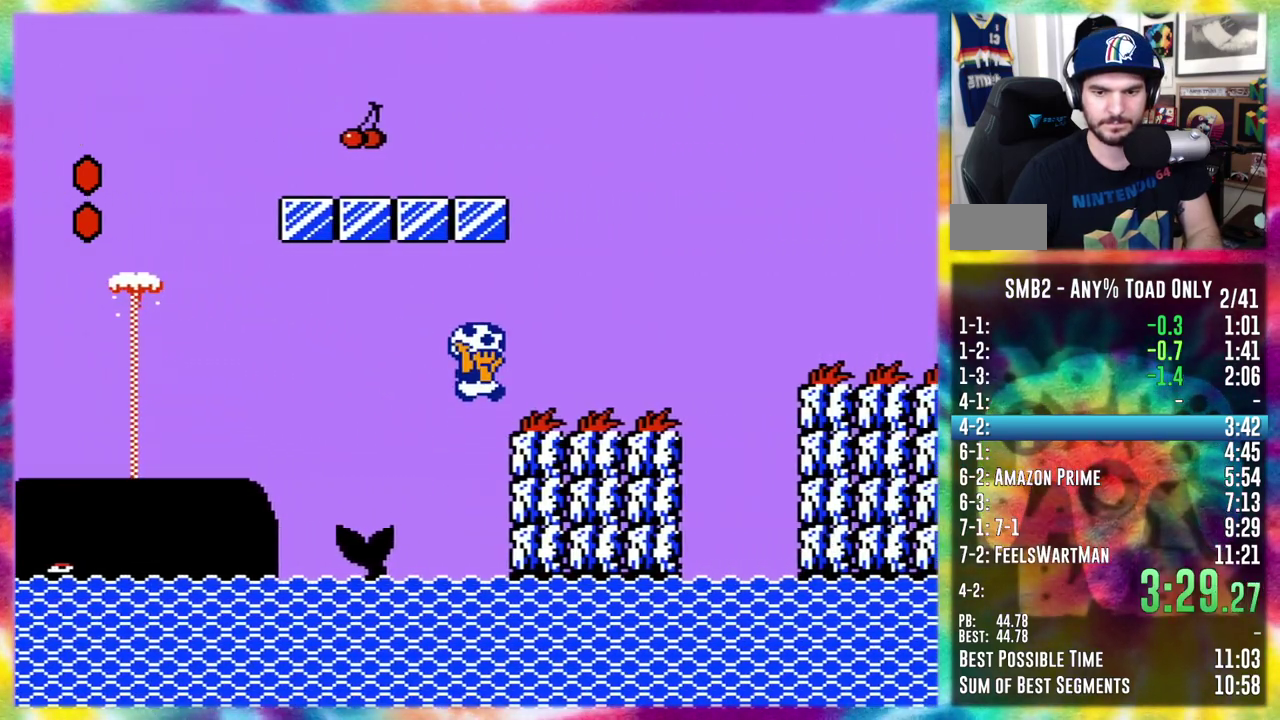
{"buttons": ["DPAD_RIGHT"], "events": []}
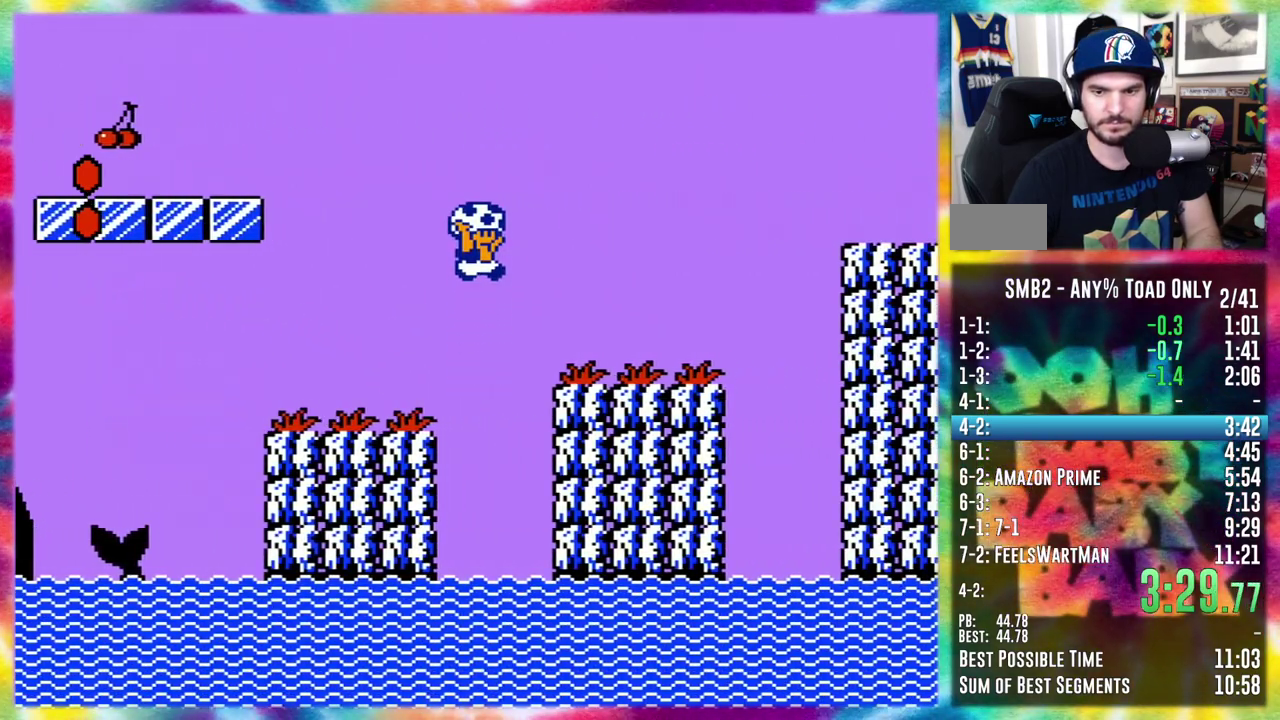
{"buttons": ["DPAD_RIGHT"], "events": []}
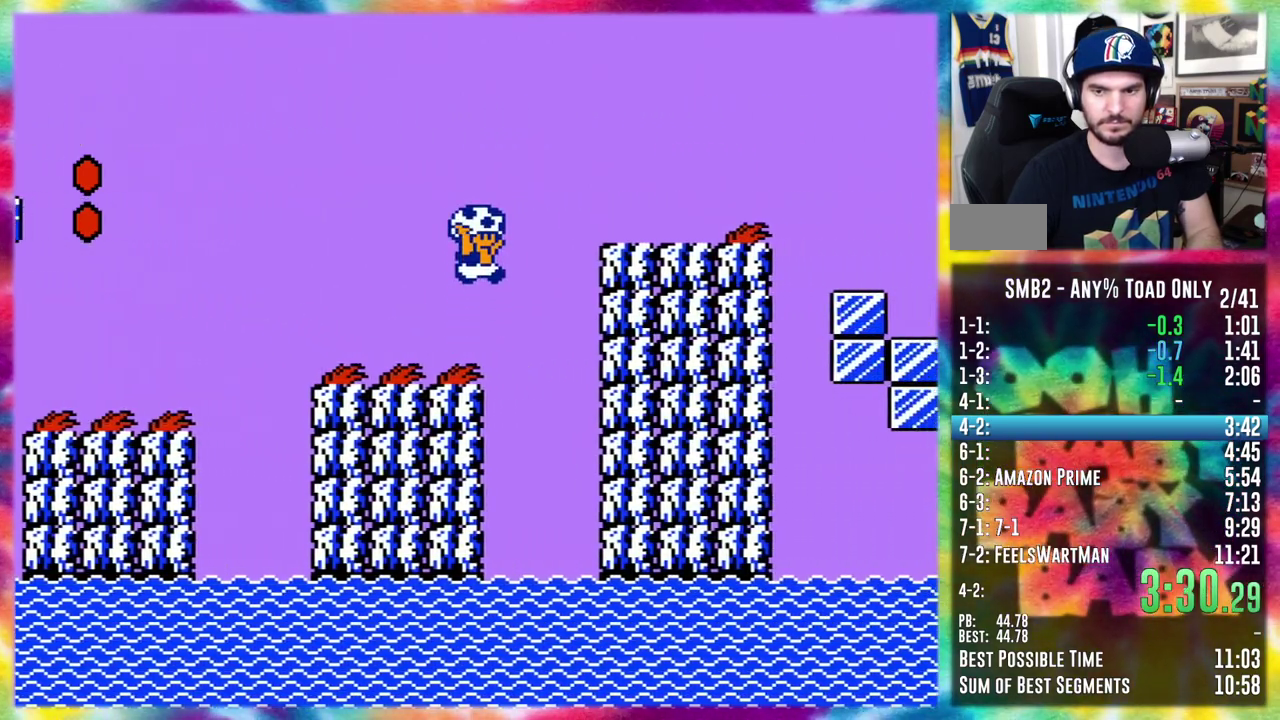
{"buttons": ["DPAD_RIGHT"], "events": []}
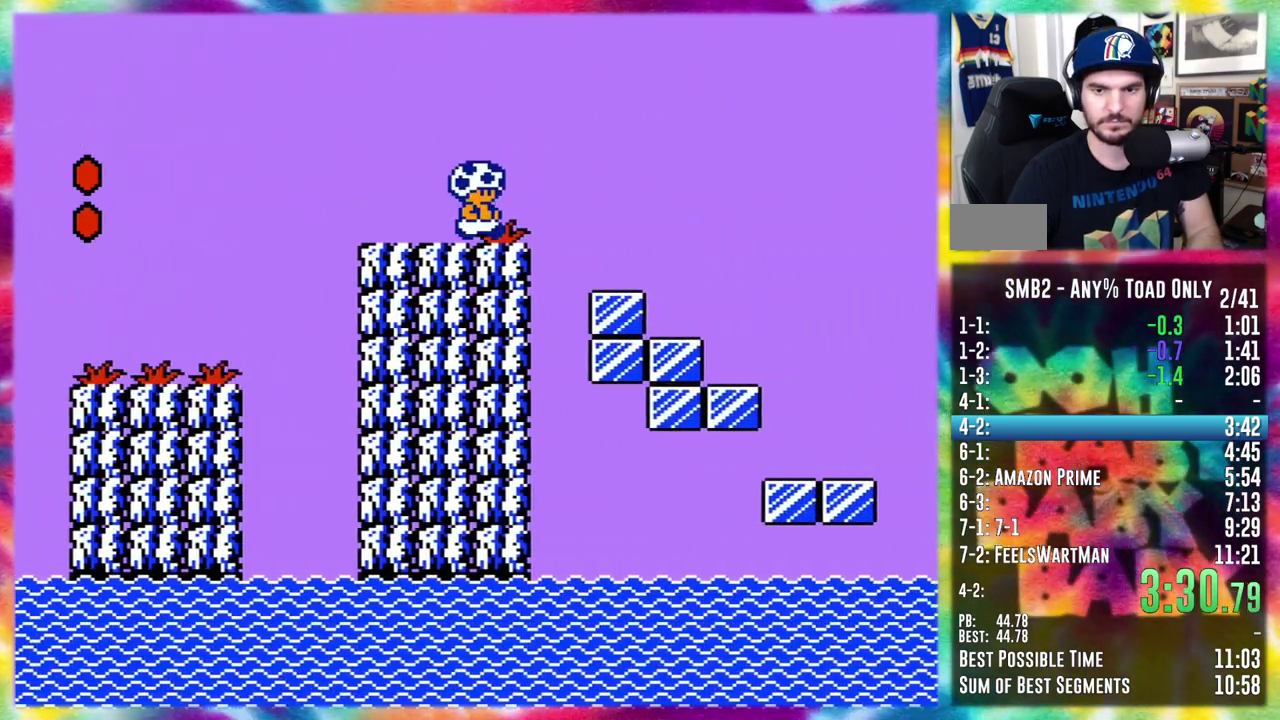
{"buttons": ["DPAD_RIGHT"], "events": []}
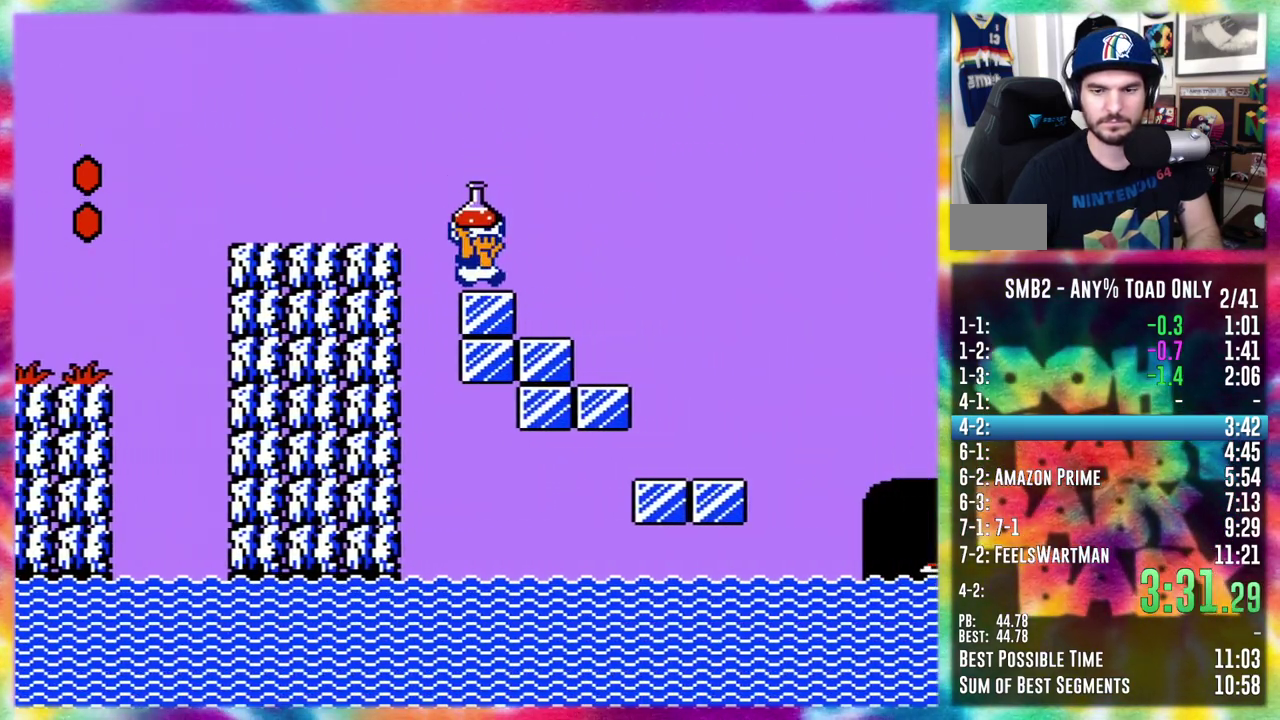
{"buttons": ["DPAD_UP"], "events": [[367, "DPAD_LEFT", "down"], [367, "DPAD_RIGHT", "up"], [483, "DPAD_UP", "down"], [500, "DPAD_LEFT", "up"]]}
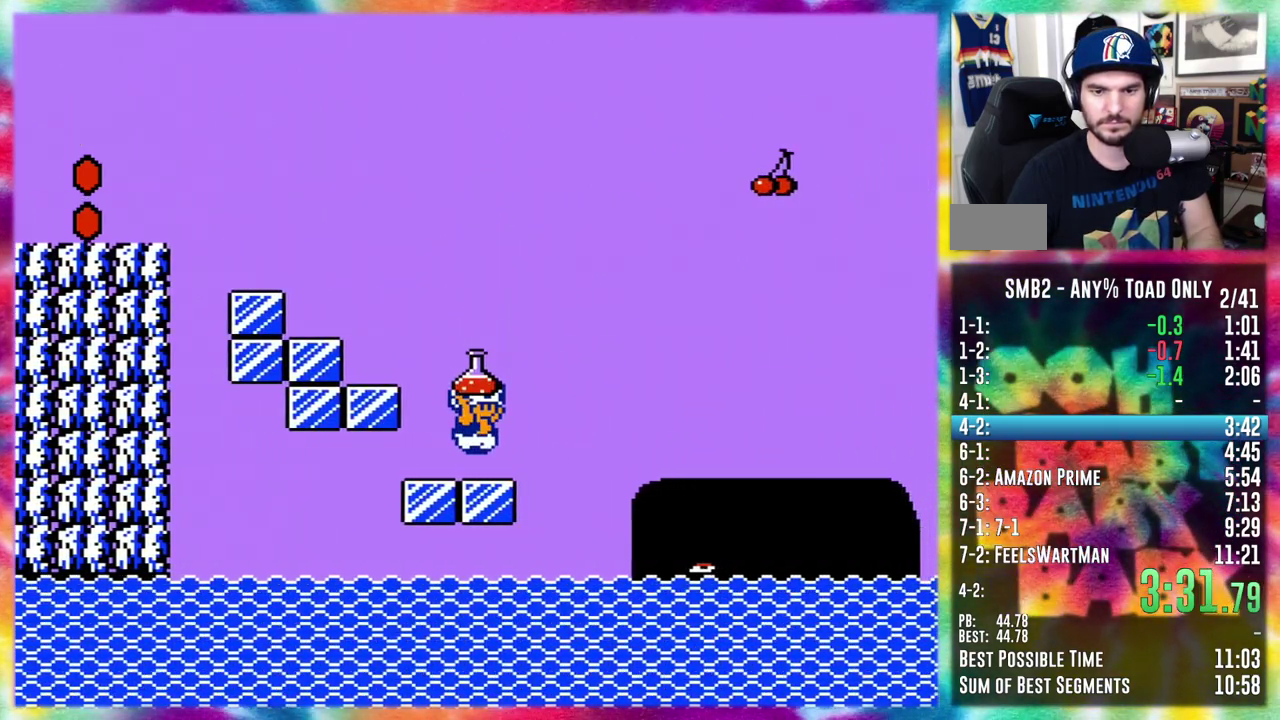
{"buttons": ["DPAD_RIGHT"], "events": [[33, "DPAD_RIGHT", "down"], [33, "DPAD_UP", "up"]]}
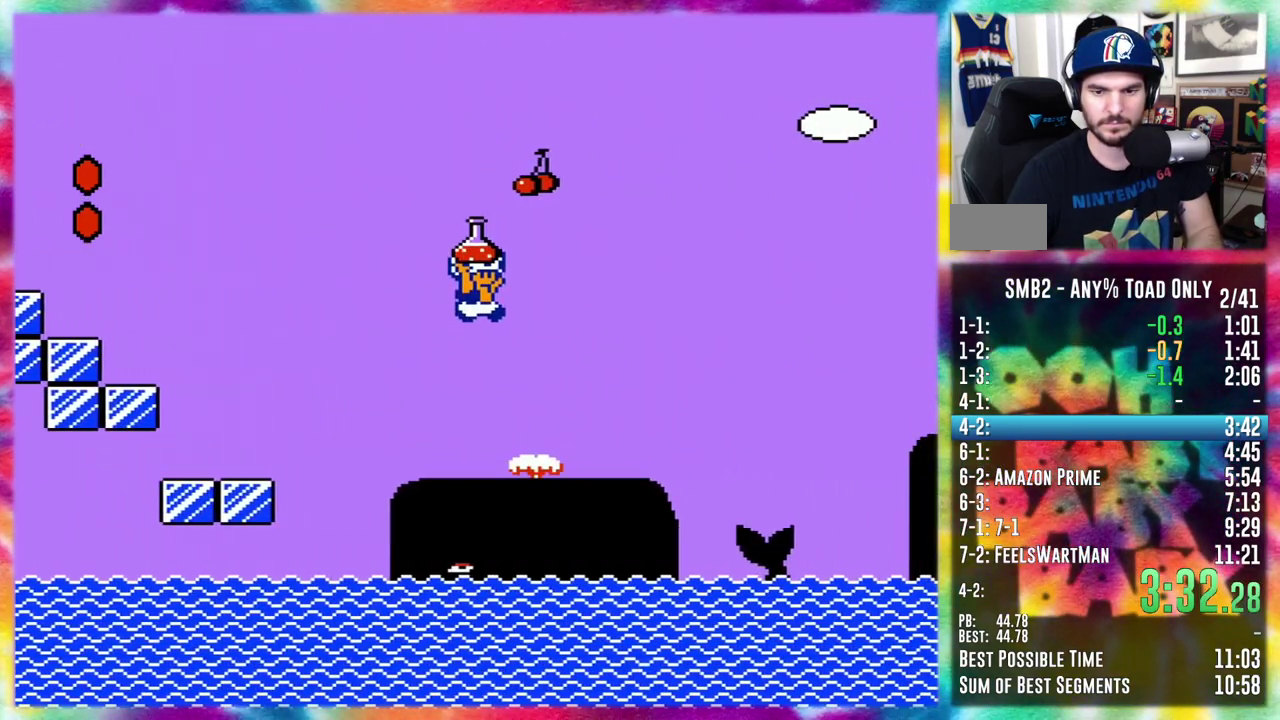
{"buttons": ["DPAD_RIGHT"], "events": []}
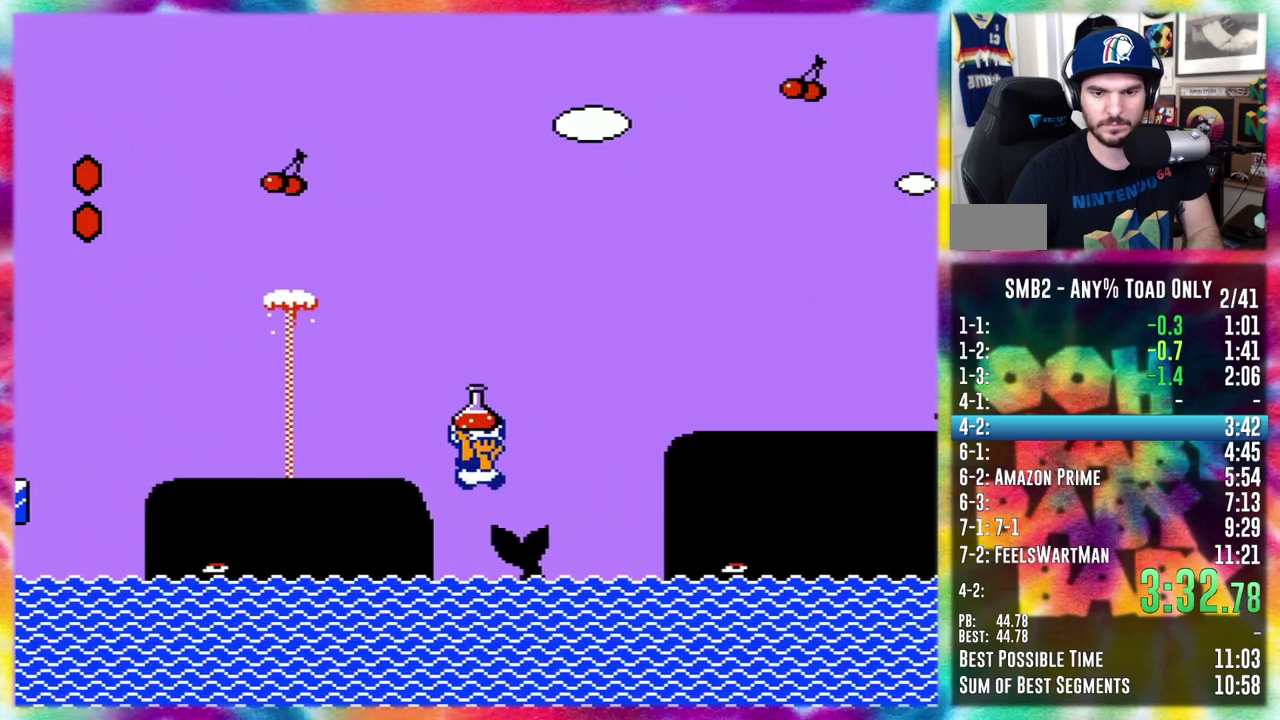
{"buttons": ["DPAD_RIGHT"], "events": []}
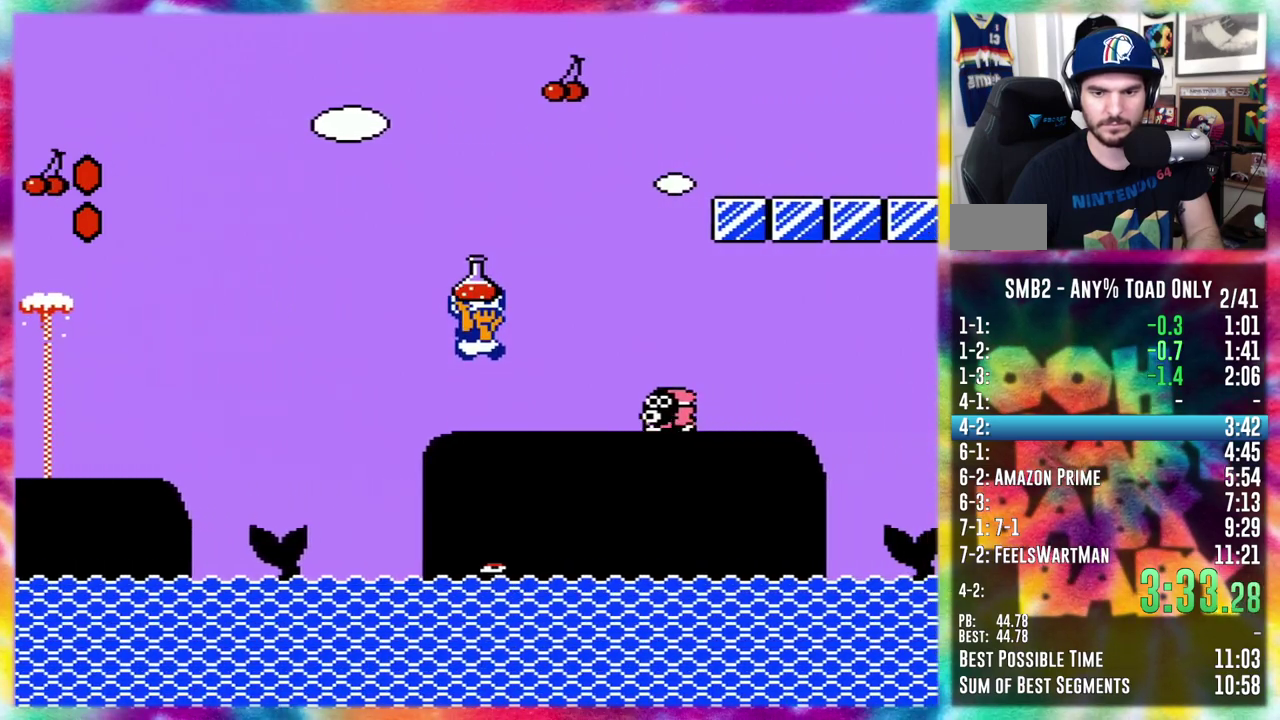
{"buttons": ["DPAD_RIGHT"], "events": []}
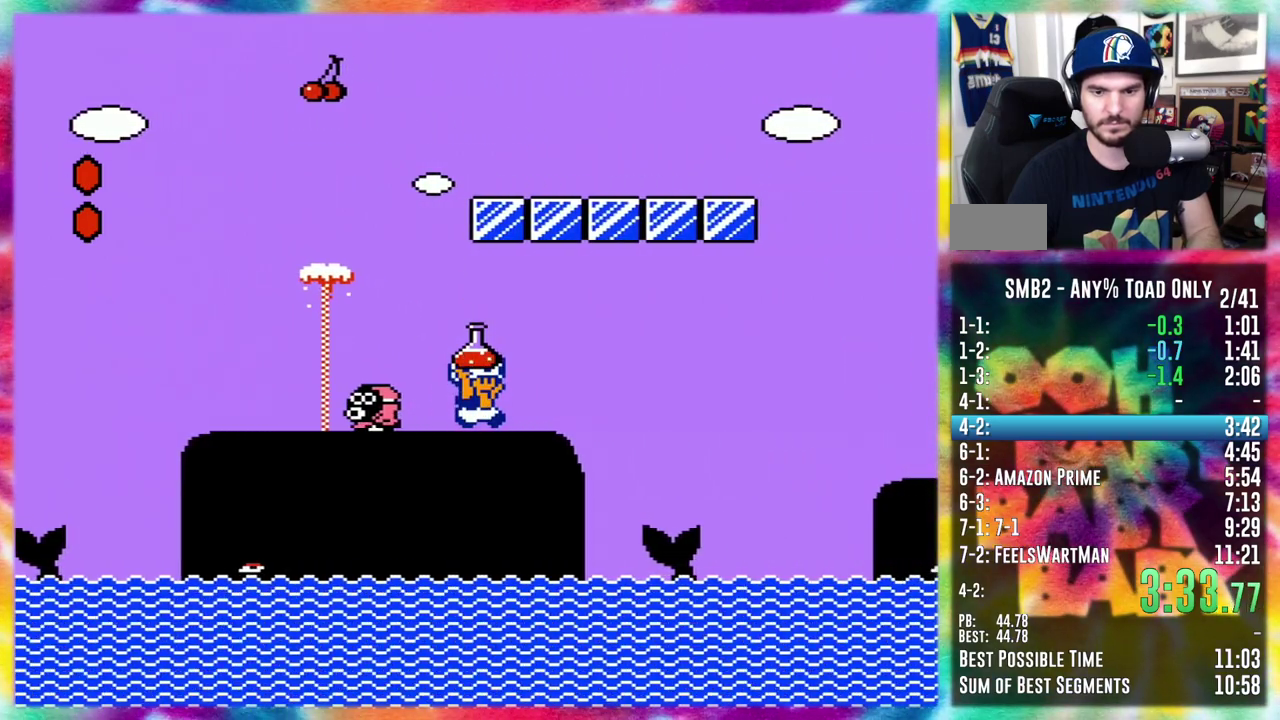
{"buttons": ["DPAD_RIGHT"], "events": [[350, "DPAD_LEFT", "down"], [350, "DPAD_RIGHT", "up"], [450, "DPAD_LEFT", "up"], [467, "DPAD_RIGHT", "down"]]}
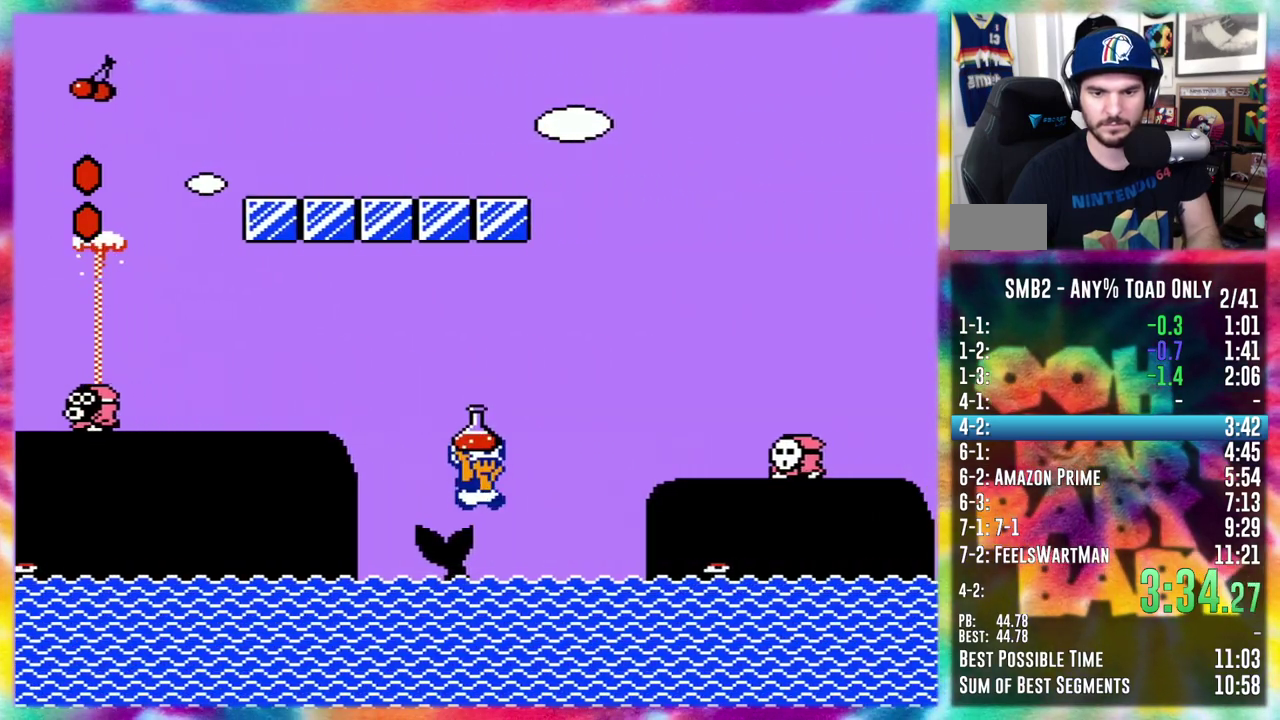
{"buttons": ["DPAD_RIGHT"], "events": []}
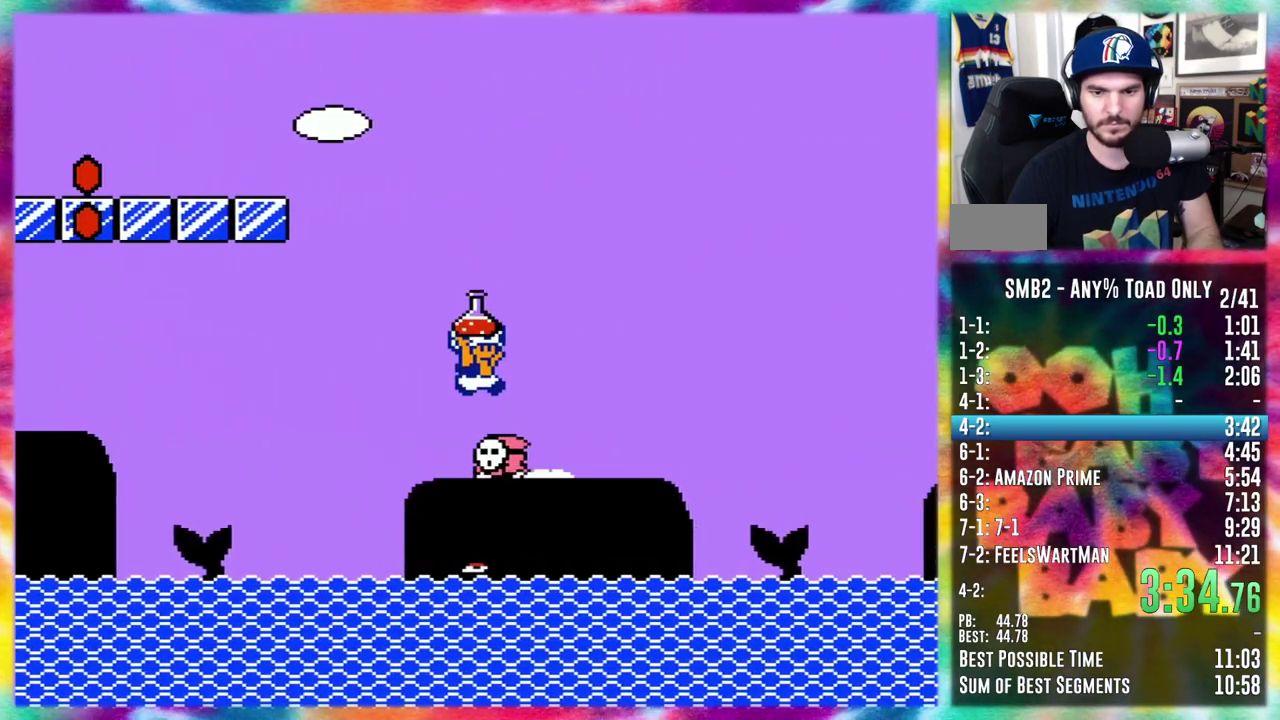
{"buttons": ["DPAD_RIGHT"], "events": []}
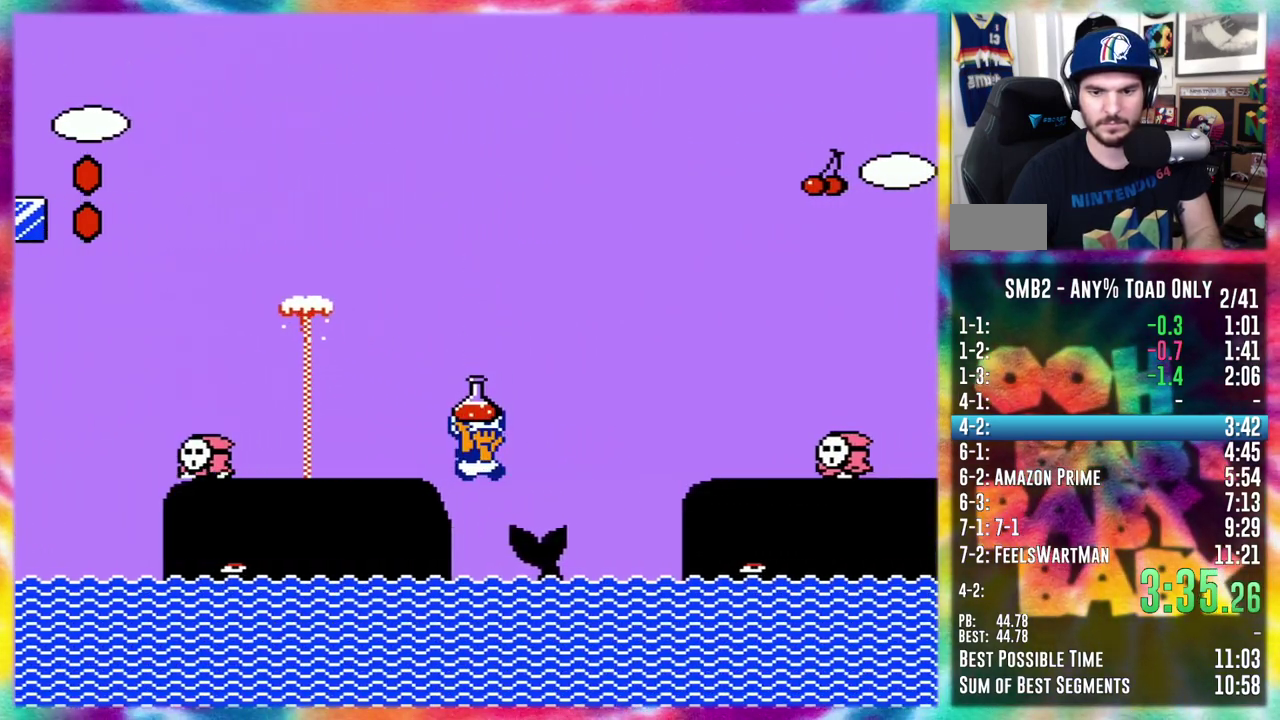
{"buttons": ["DPAD_RIGHT"], "events": []}
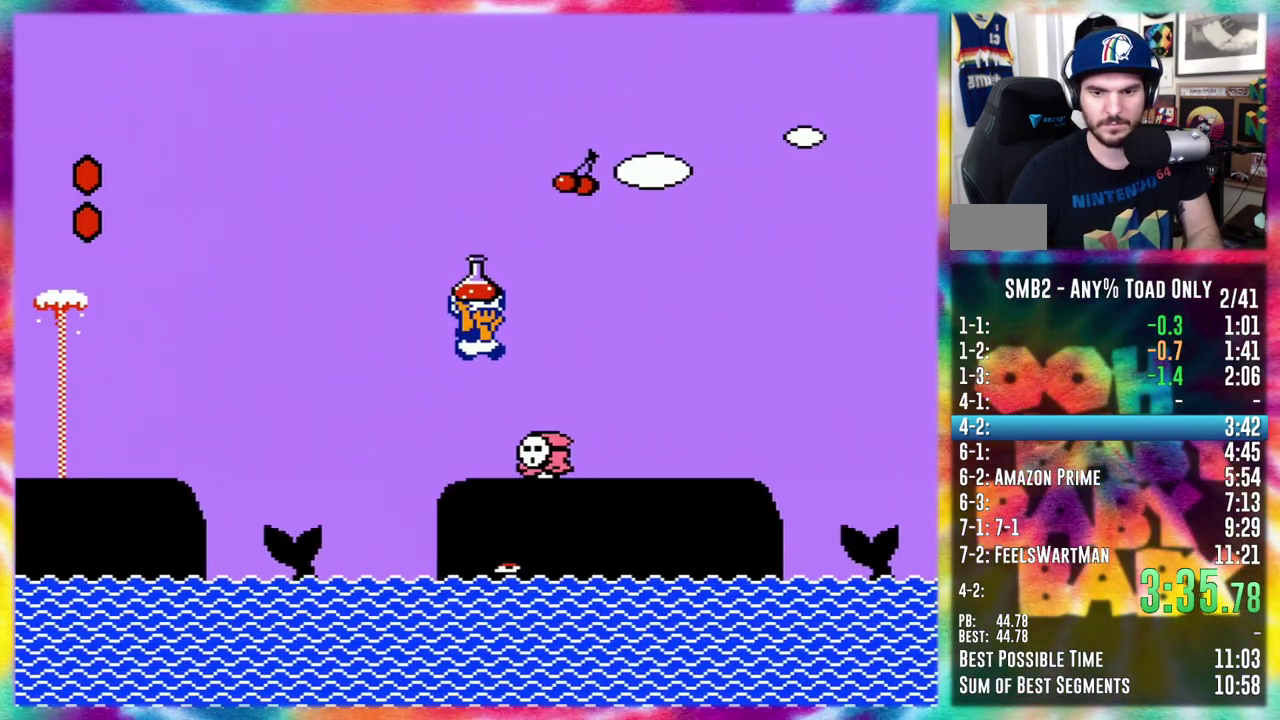
{"buttons": ["DPAD_RIGHT"], "events": []}
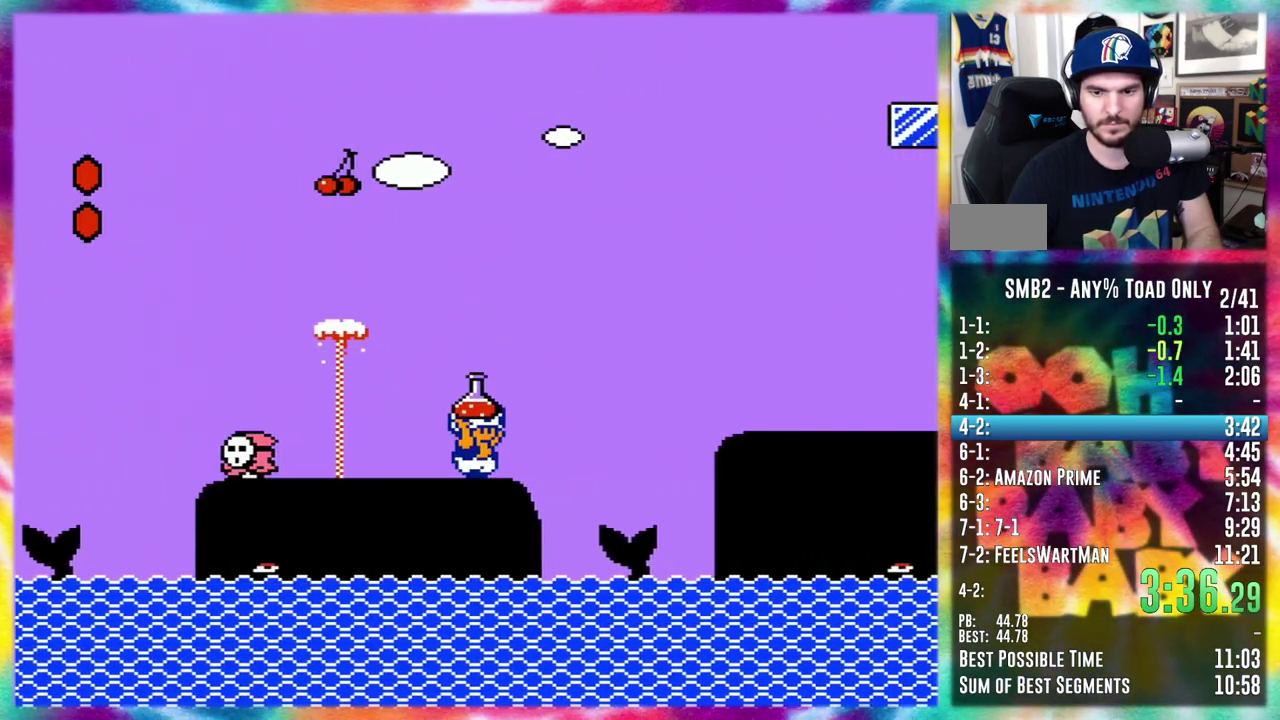
{"buttons": ["DPAD_RIGHT"], "events": []}
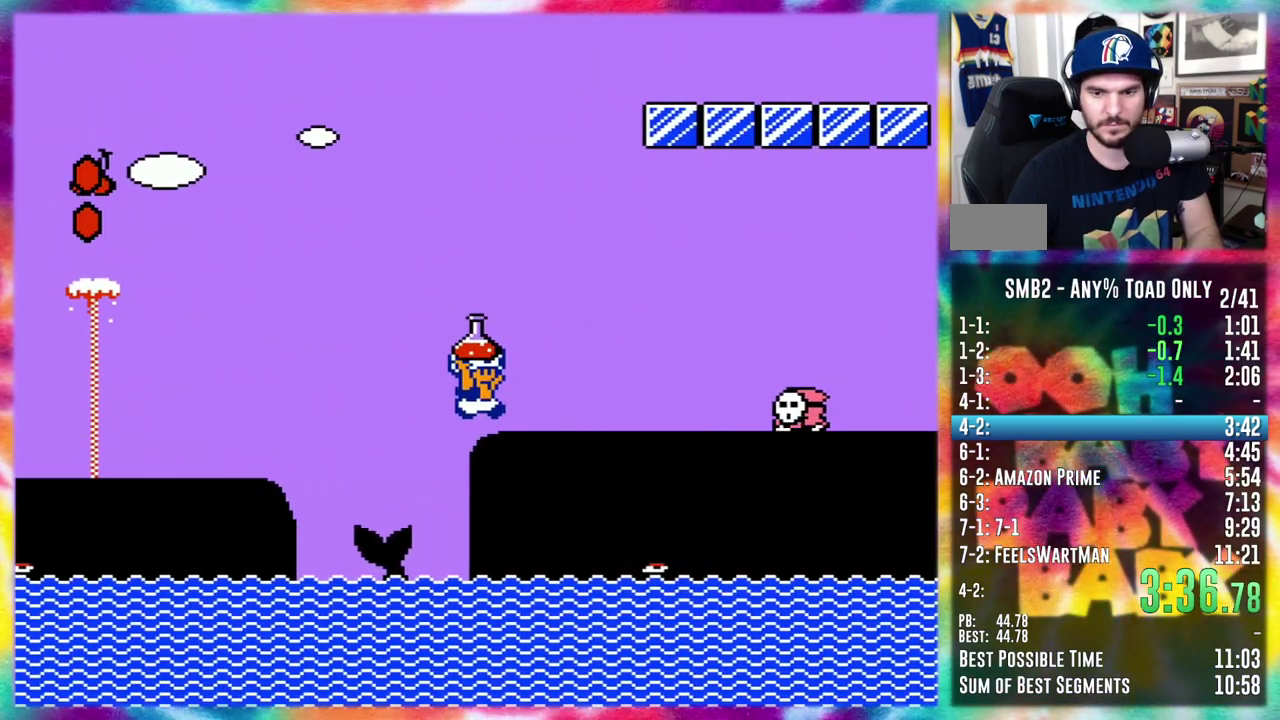
{"buttons": ["DPAD_RIGHT"], "events": []}
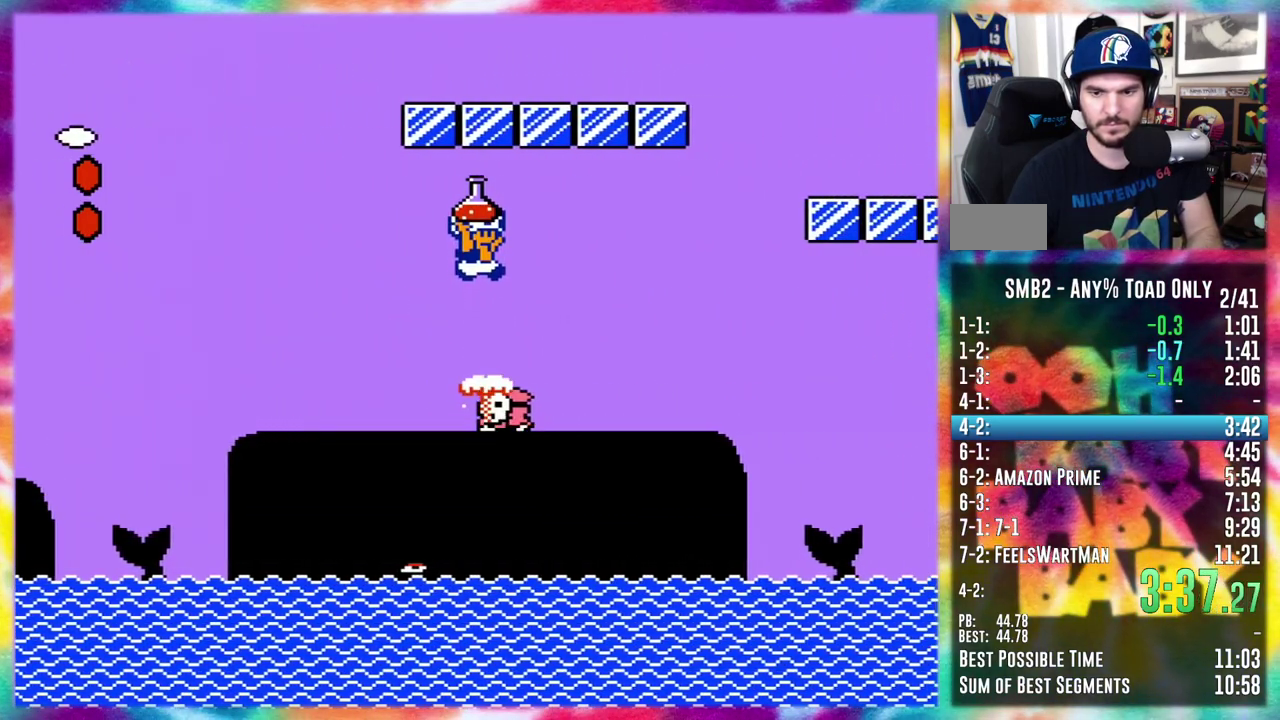
{"buttons": ["DPAD_RIGHT"], "events": []}
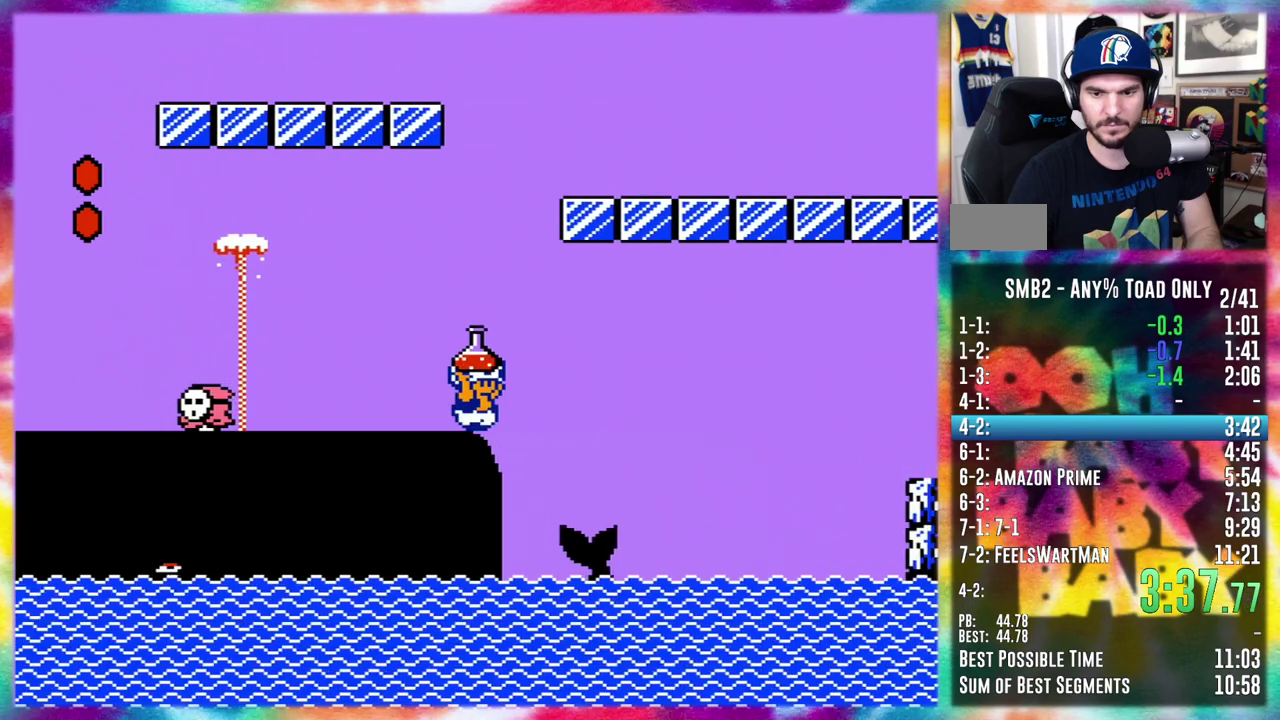
{"buttons": ["DPAD_RIGHT"], "events": [[183, "DPAD_LEFT", "down"], [183, "DPAD_RIGHT", "up"], [283, "DPAD_LEFT", "up"], [300, "DPAD_RIGHT", "down"]]}